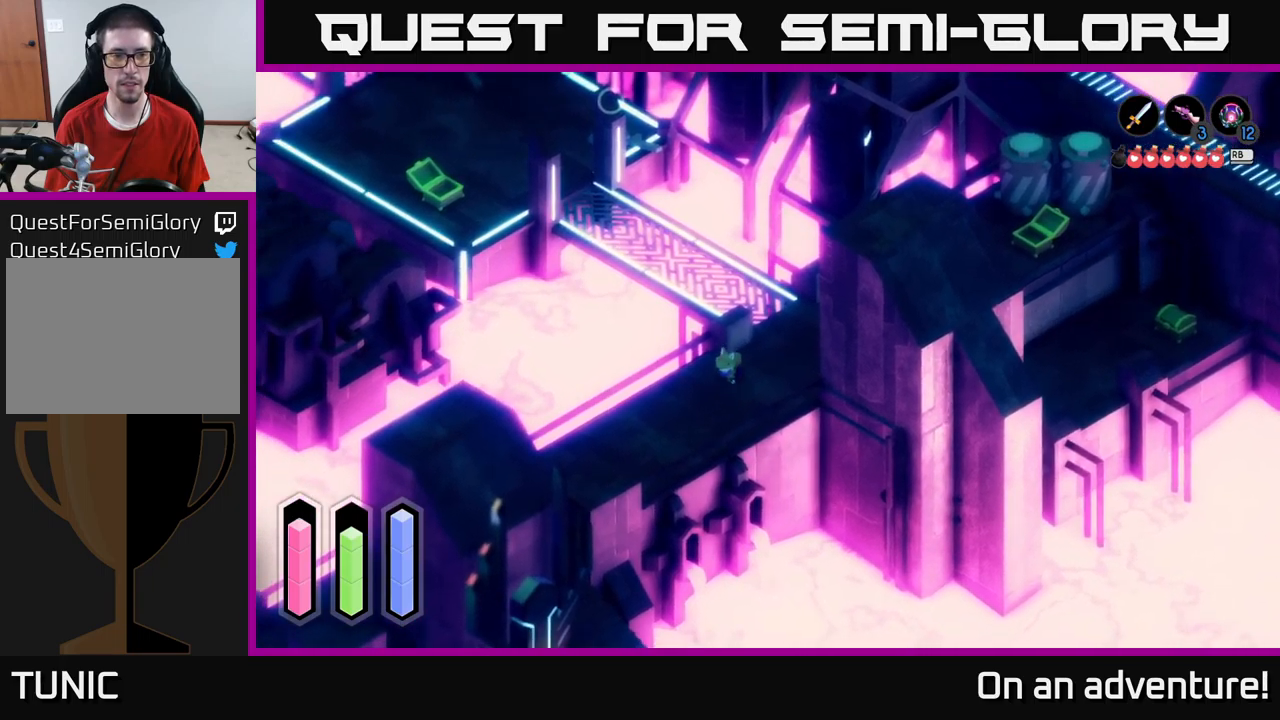
Gameplay with a controller (Xbox layout); each line is a JSON object with the inputs held at the frame after it. "events" lists button and stick changes between this image and that frame as [ms after this image, input, new state], when the widget could be followed in between.
{"buttons": ["A"], "left_stick": "down-left", "right_stick": "center", "events": []}
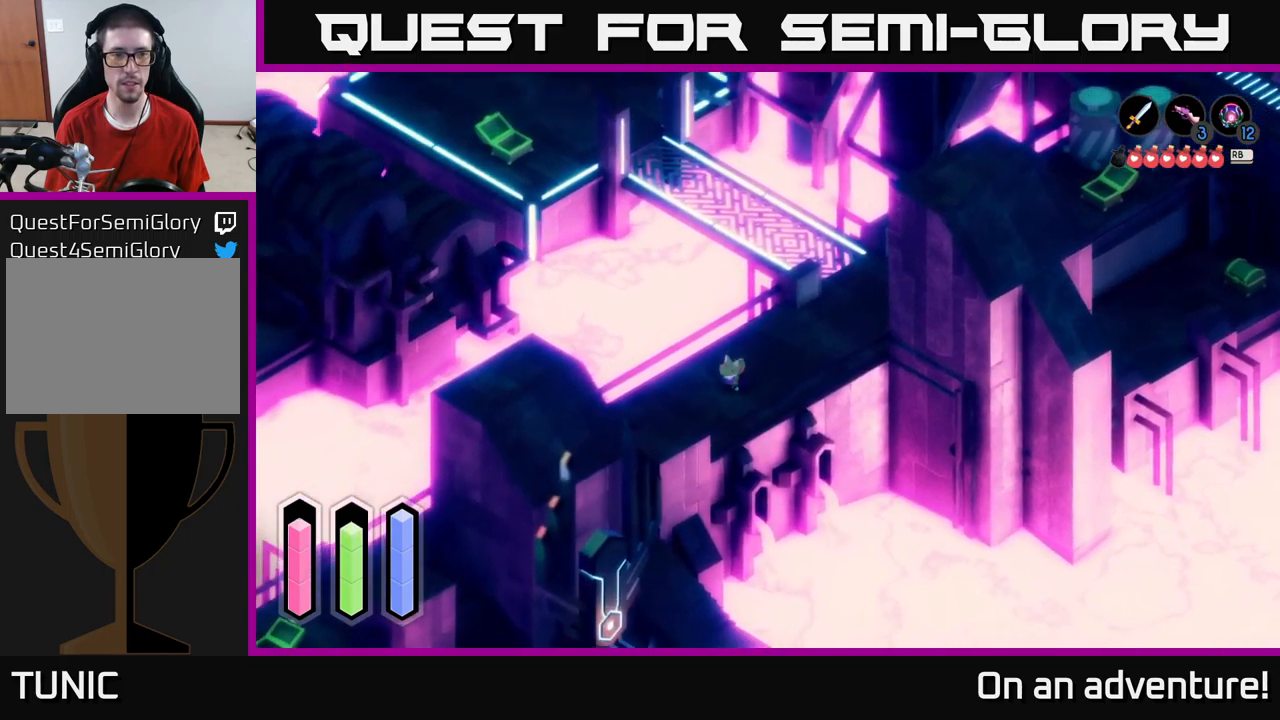
{"buttons": ["A"], "left_stick": "down-left", "right_stick": "center", "events": []}
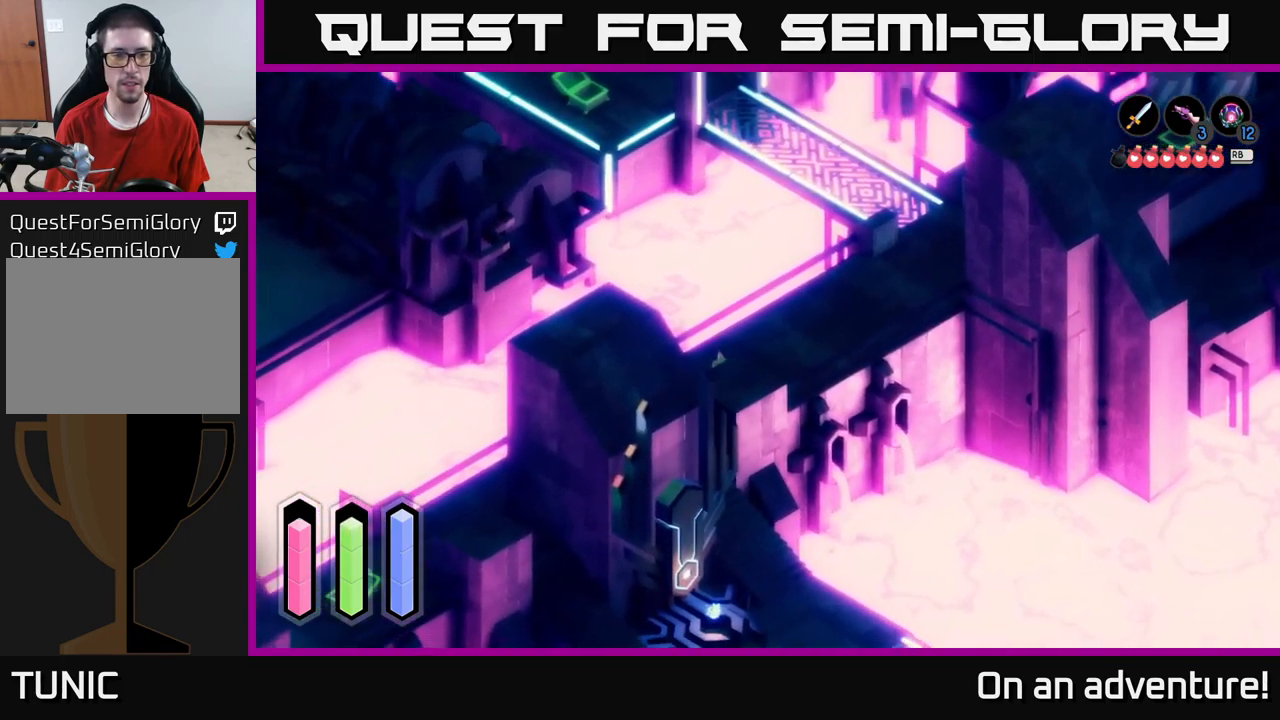
{"buttons": ["A"], "left_stick": "down-left", "right_stick": "center", "events": []}
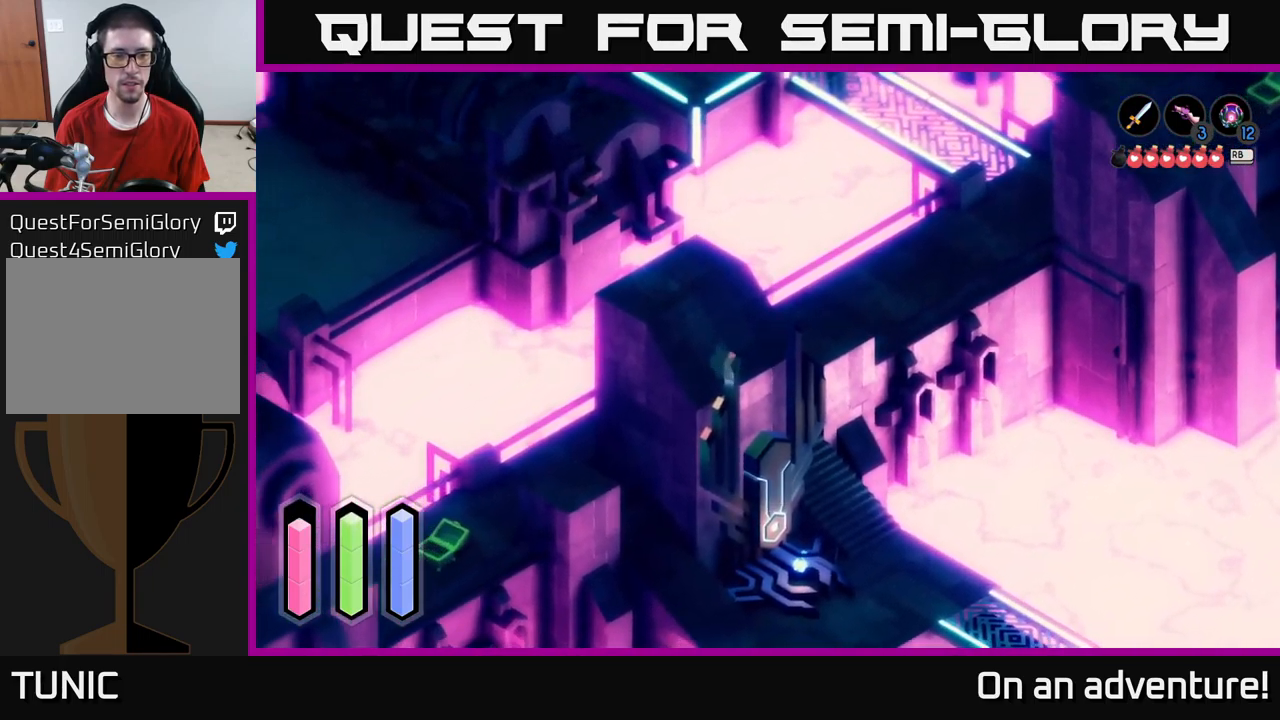
{"buttons": ["A"], "left_stick": "down-left", "right_stick": "center", "events": []}
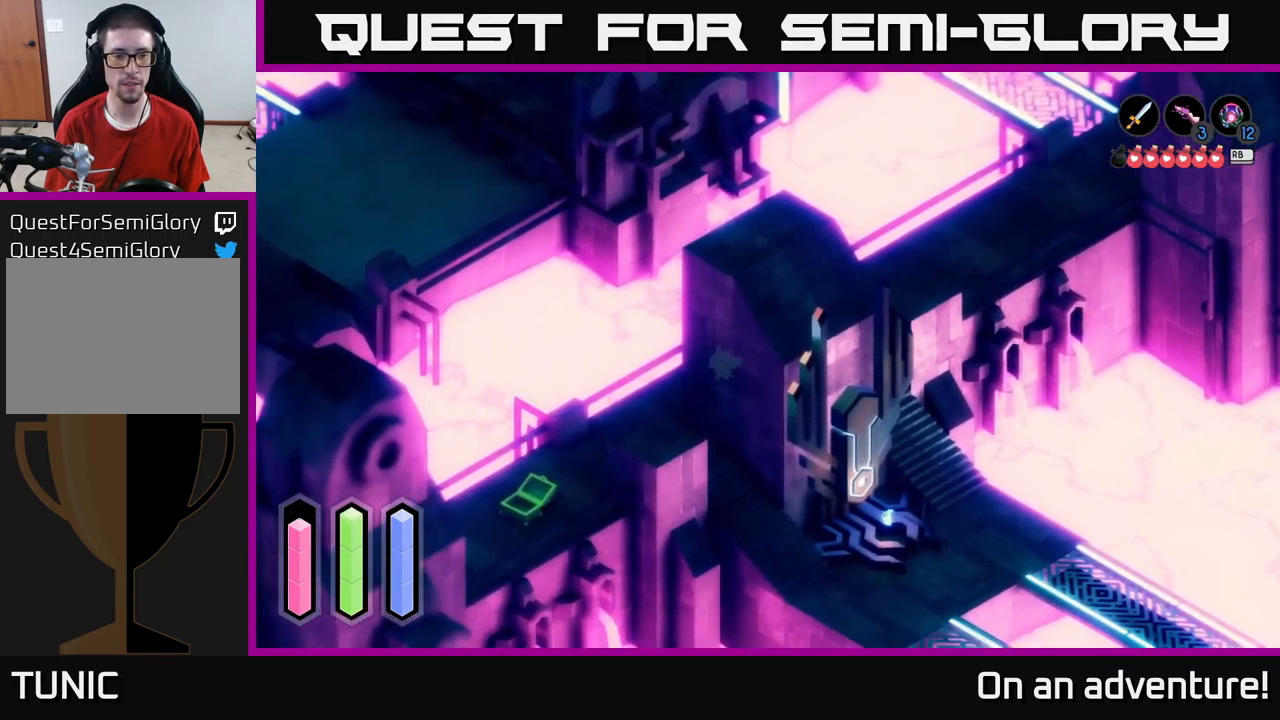
{"buttons": ["A"], "left_stick": "down-right", "right_stick": "center", "events": [[200, "left_stick", "down"], [450, "left_stick", "down-right"]]}
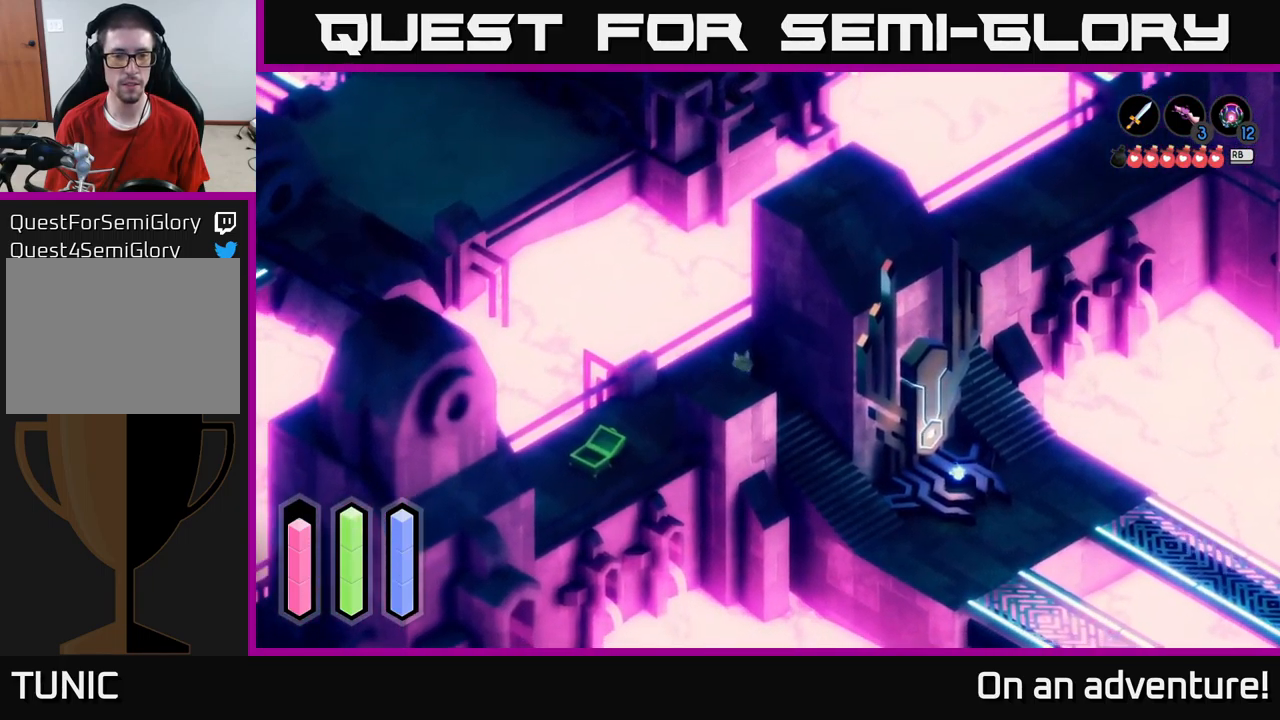
{"buttons": ["A"], "left_stick": "down-right", "right_stick": "center", "events": []}
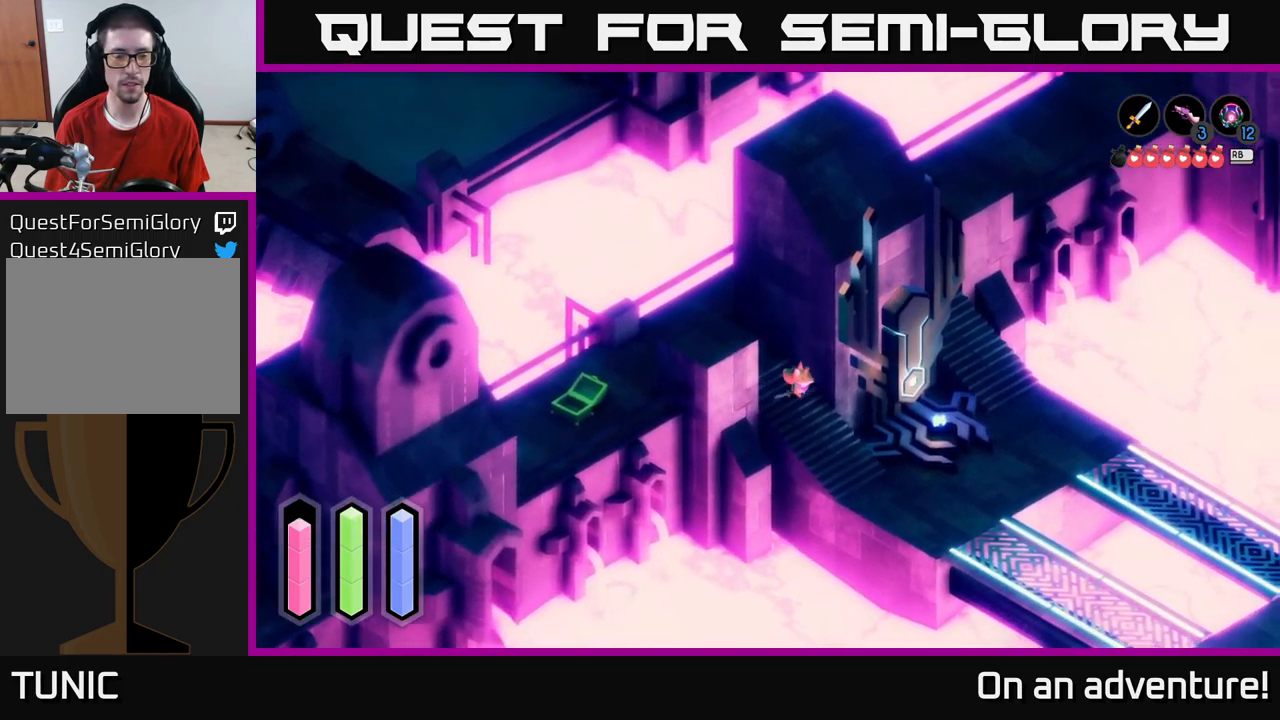
{"buttons": ["A"], "left_stick": "right", "right_stick": "center", "events": [[433, "left_stick", "right"]]}
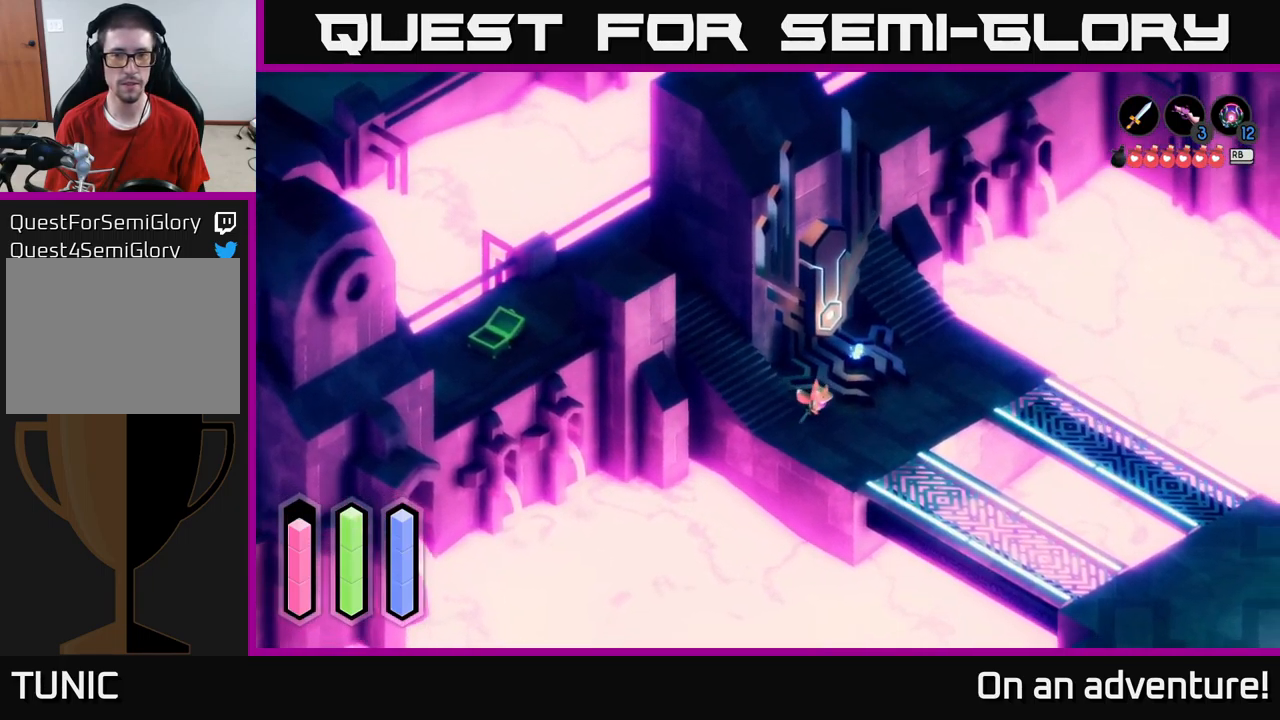
{"buttons": [], "left_stick": "up-left", "right_stick": "center", "events": [[133, "left_stick", "up-right"], [333, "left_stick", "up"], [366, "A", "up"], [433, "left_stick", "up-left"]]}
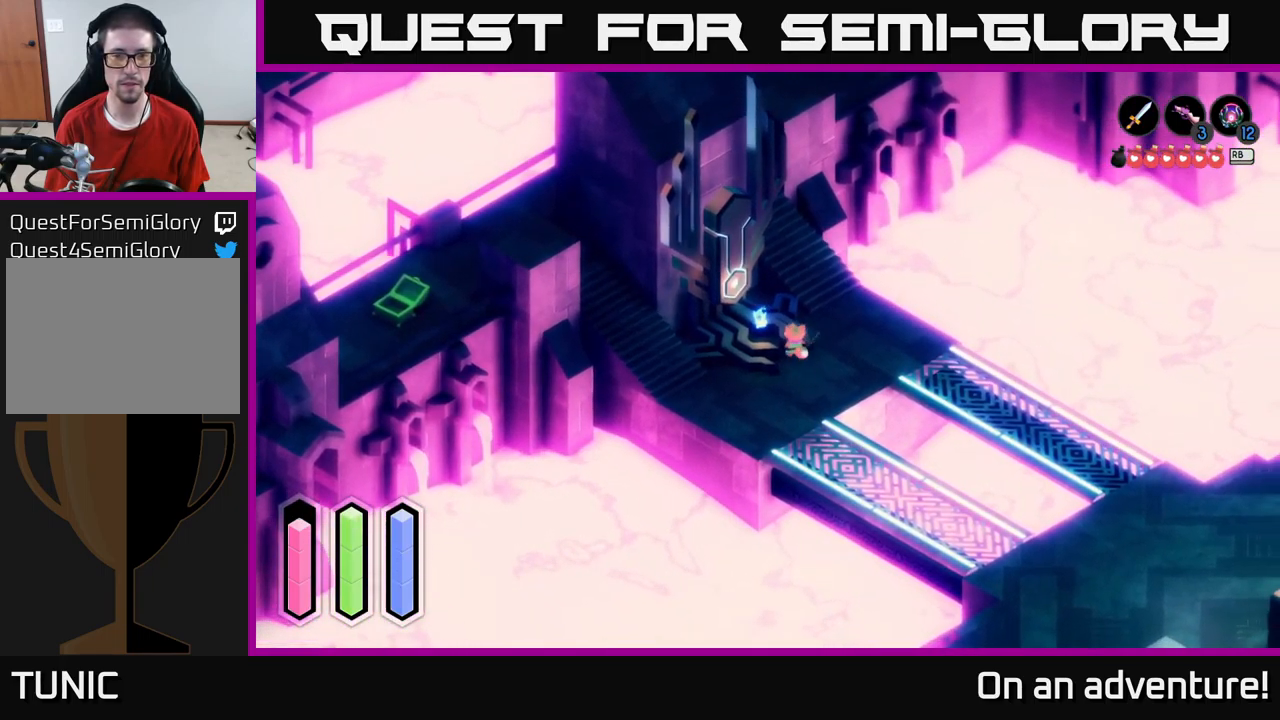
{"buttons": [], "left_stick": "center", "right_stick": "center", "events": [[216, "left_stick", "center"], [283, "A", "down"], [416, "A", "up"]]}
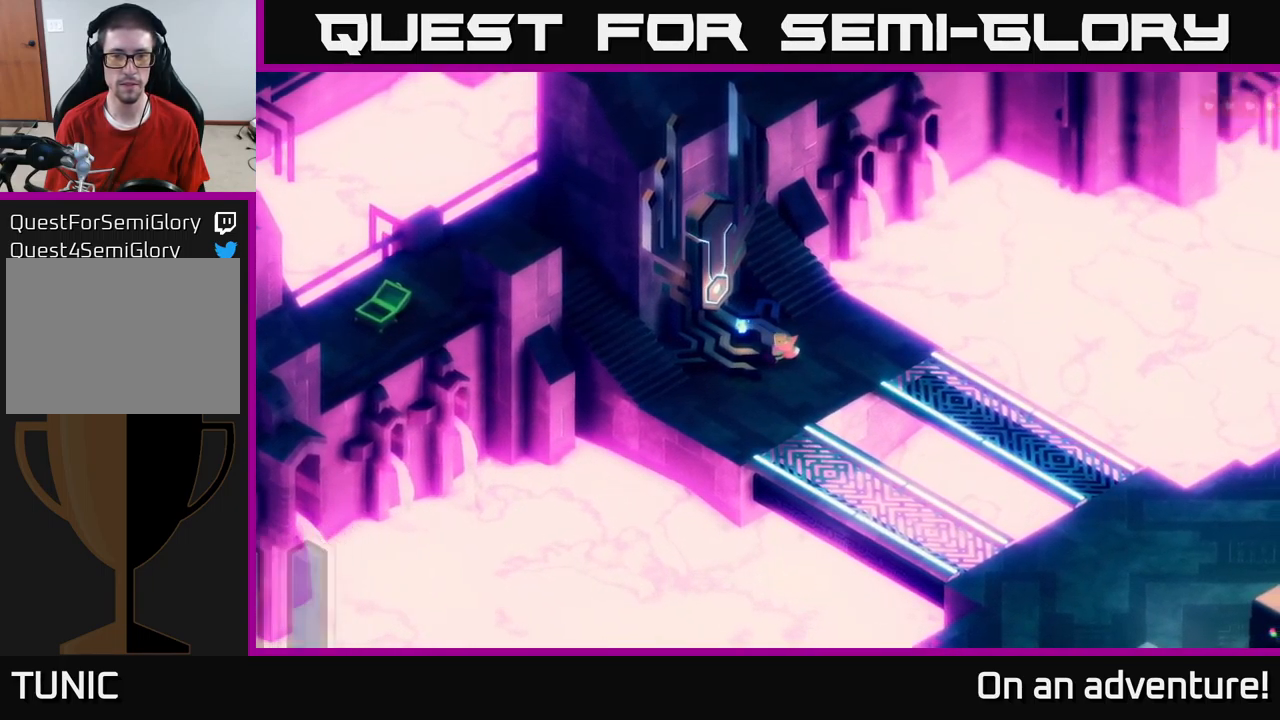
{"buttons": [], "left_stick": "center", "right_stick": "center", "events": []}
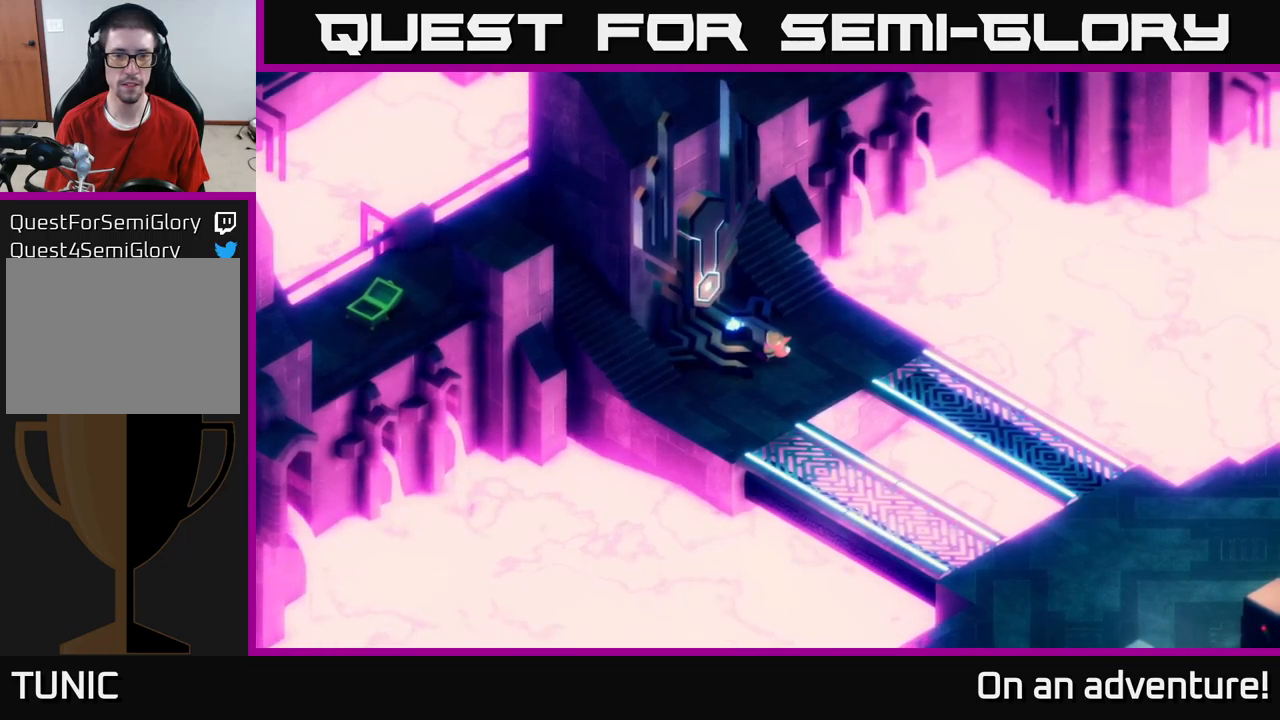
{"buttons": [], "left_stick": "center", "right_stick": "center", "events": []}
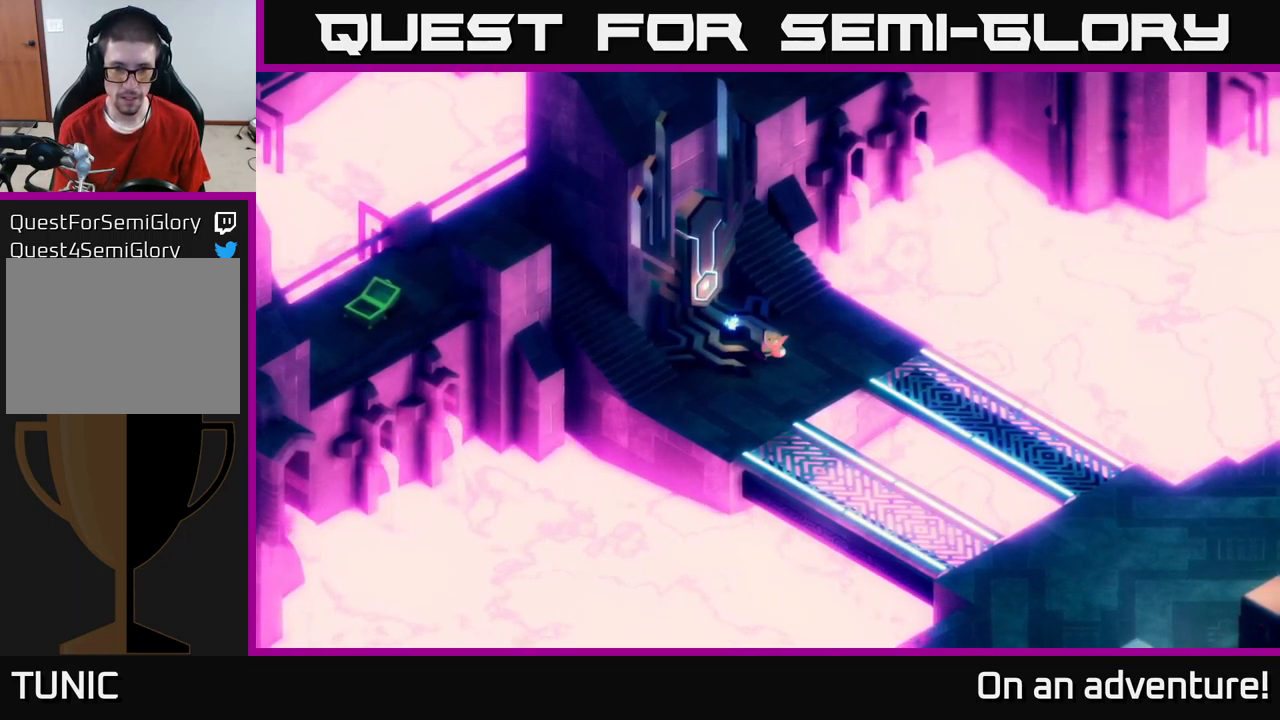
{"buttons": [], "left_stick": "center", "right_stick": "center", "events": []}
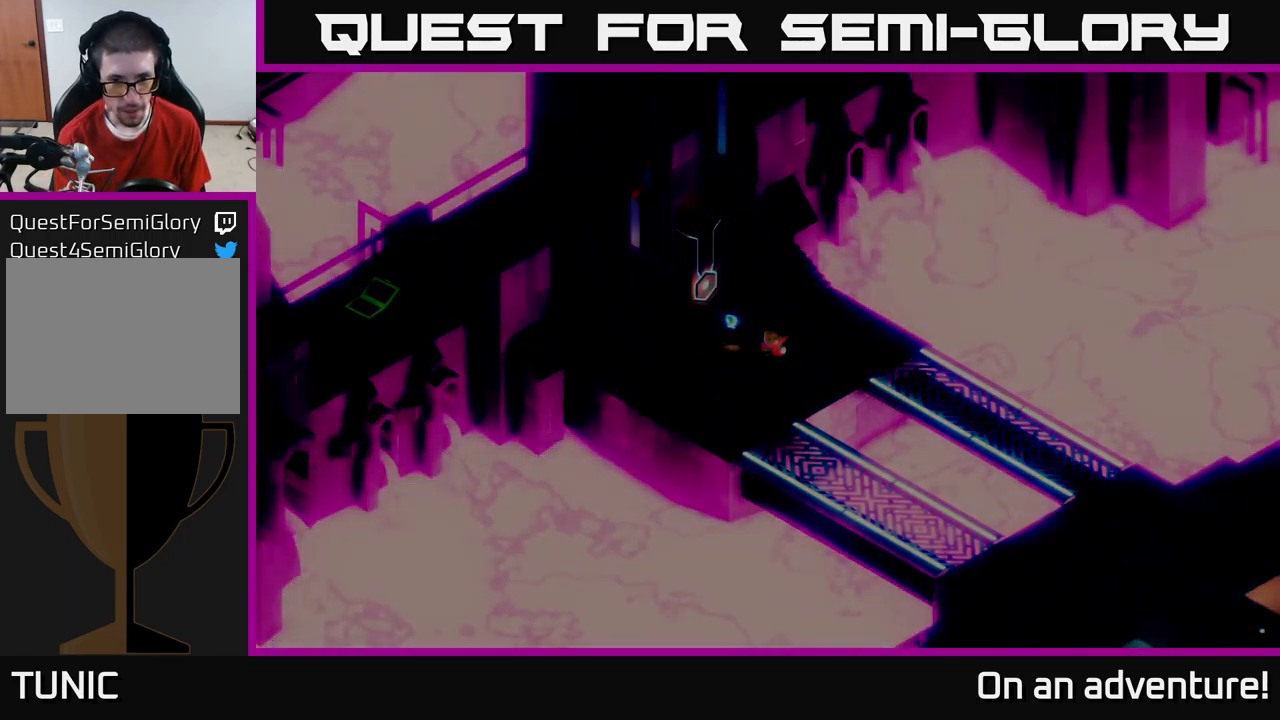
{"buttons": [], "left_stick": "center", "right_stick": "center", "events": []}
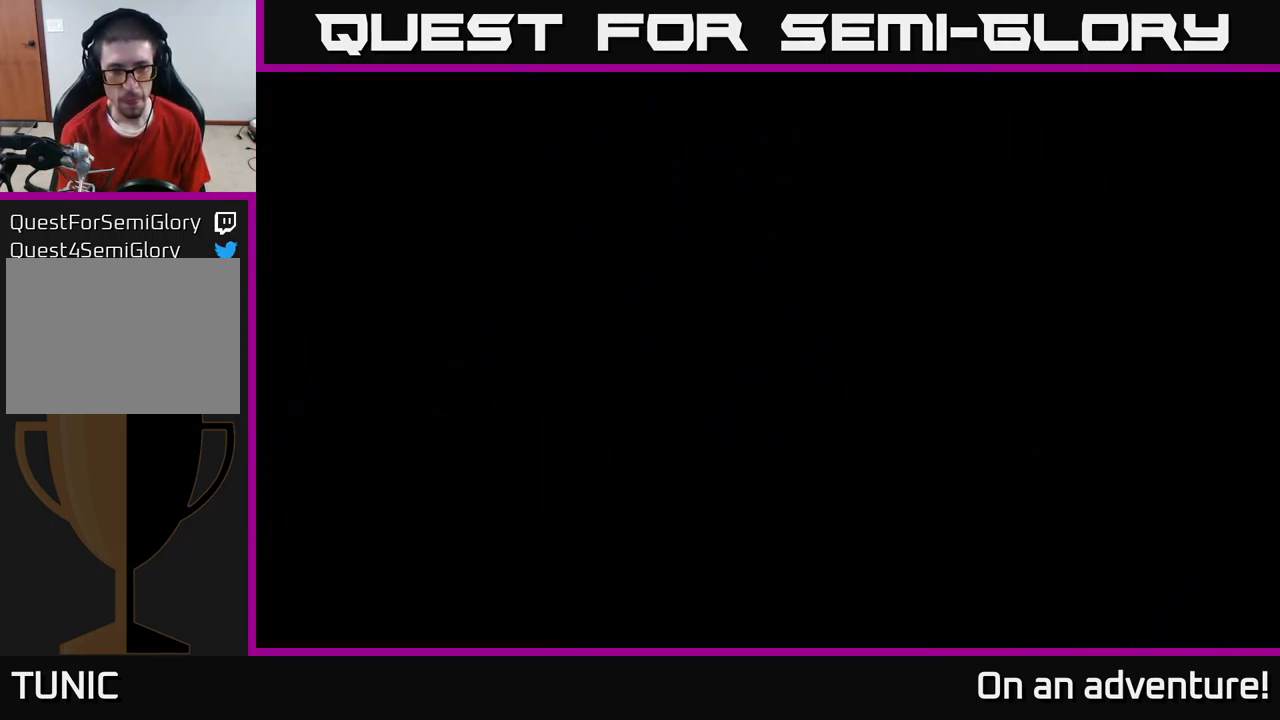
{"buttons": [], "left_stick": "center", "right_stick": "center", "events": []}
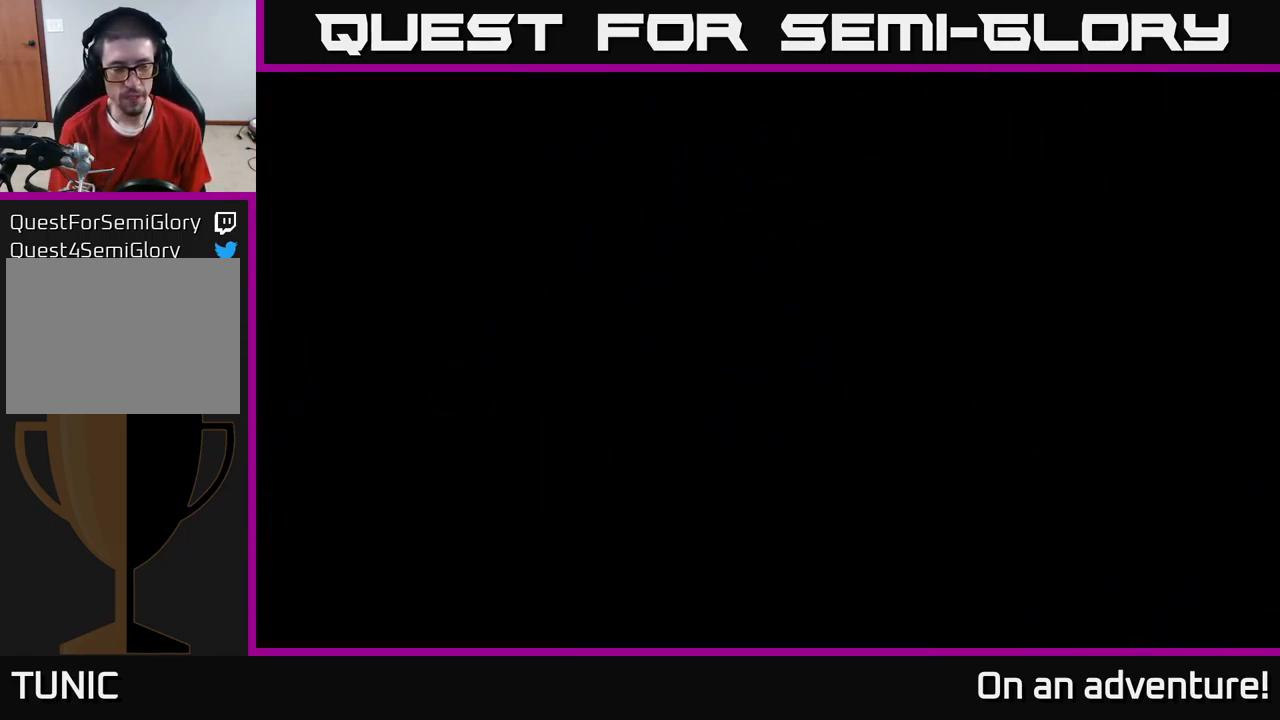
{"buttons": [], "left_stick": "center", "right_stick": "center", "events": []}
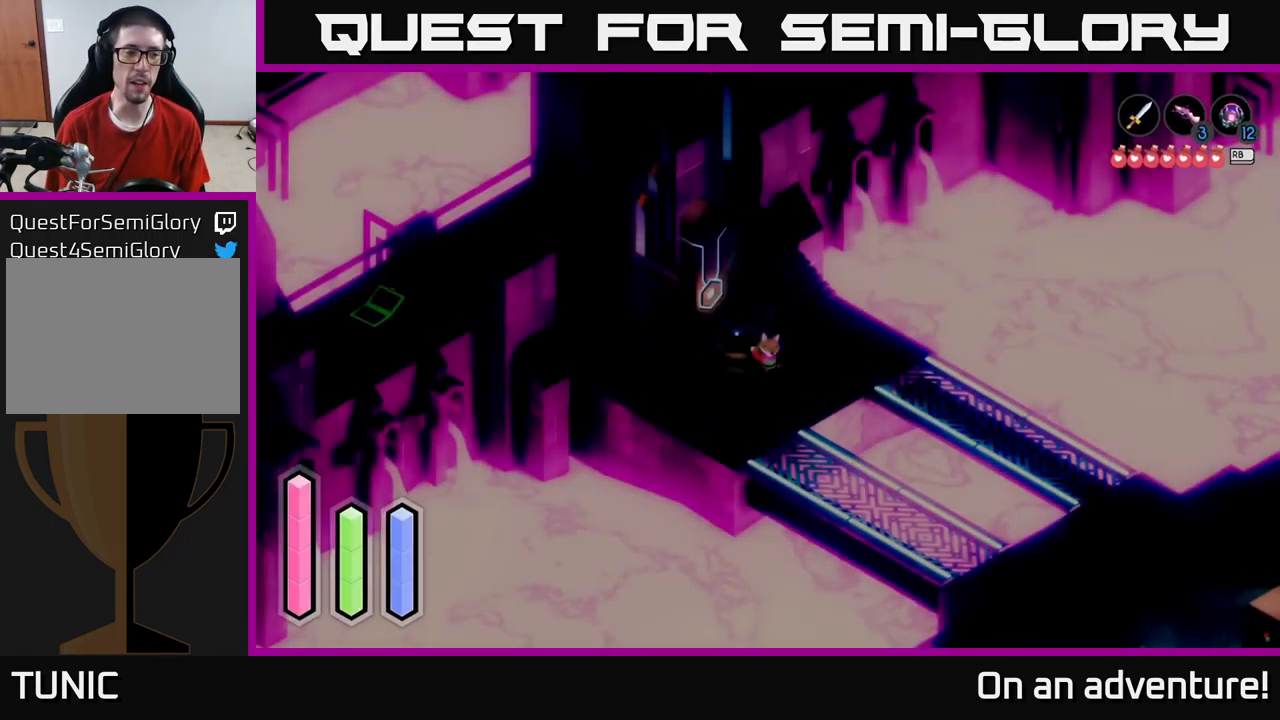
{"buttons": [], "left_stick": "center", "right_stick": "center", "events": []}
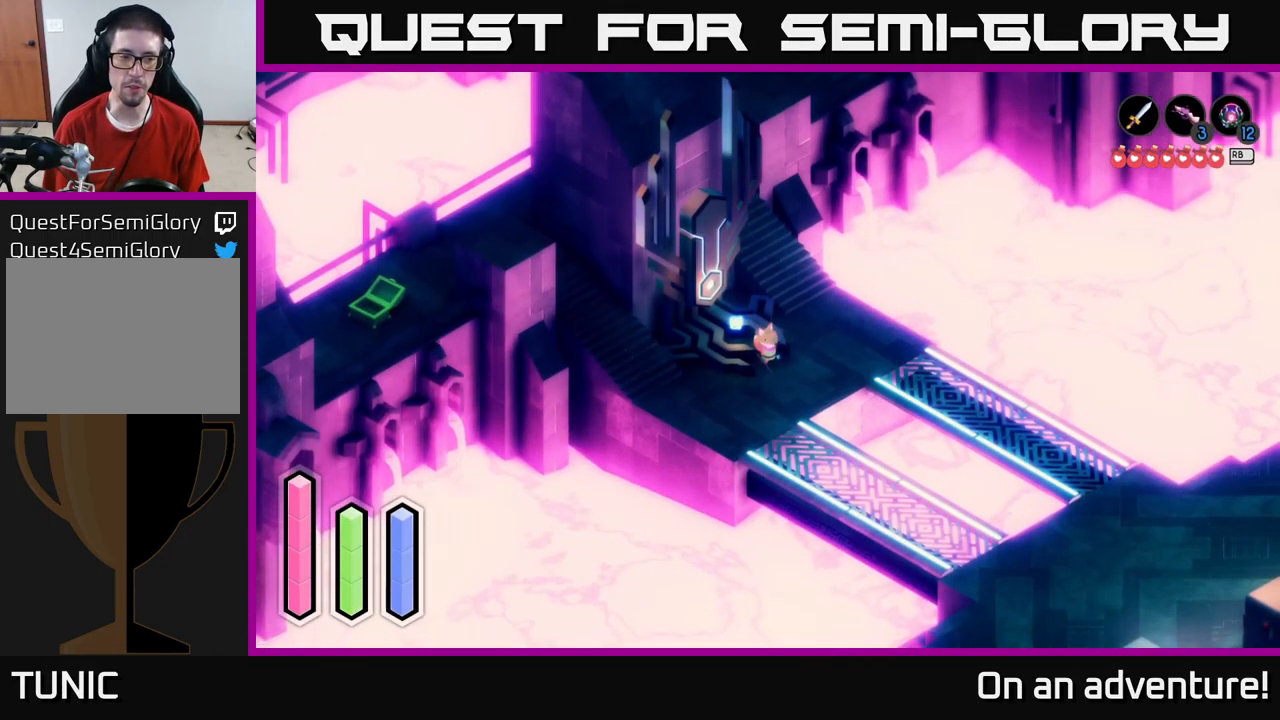
{"buttons": [], "left_stick": "up-left", "right_stick": "center", "events": [[383, "left_stick", "up-left"]]}
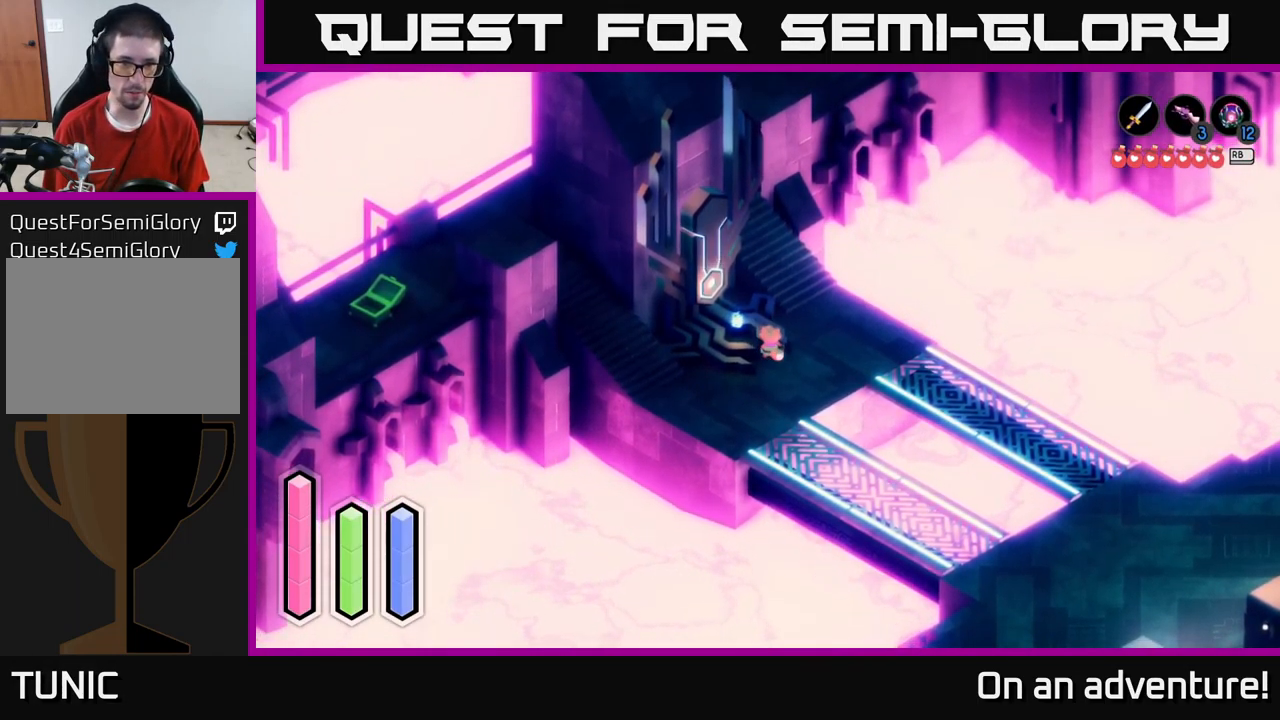
{"buttons": [], "left_stick": "center", "right_stick": "center", "events": [[33, "left_stick", "center"], [100, "L1", "down"], [217, "L1", "up"]]}
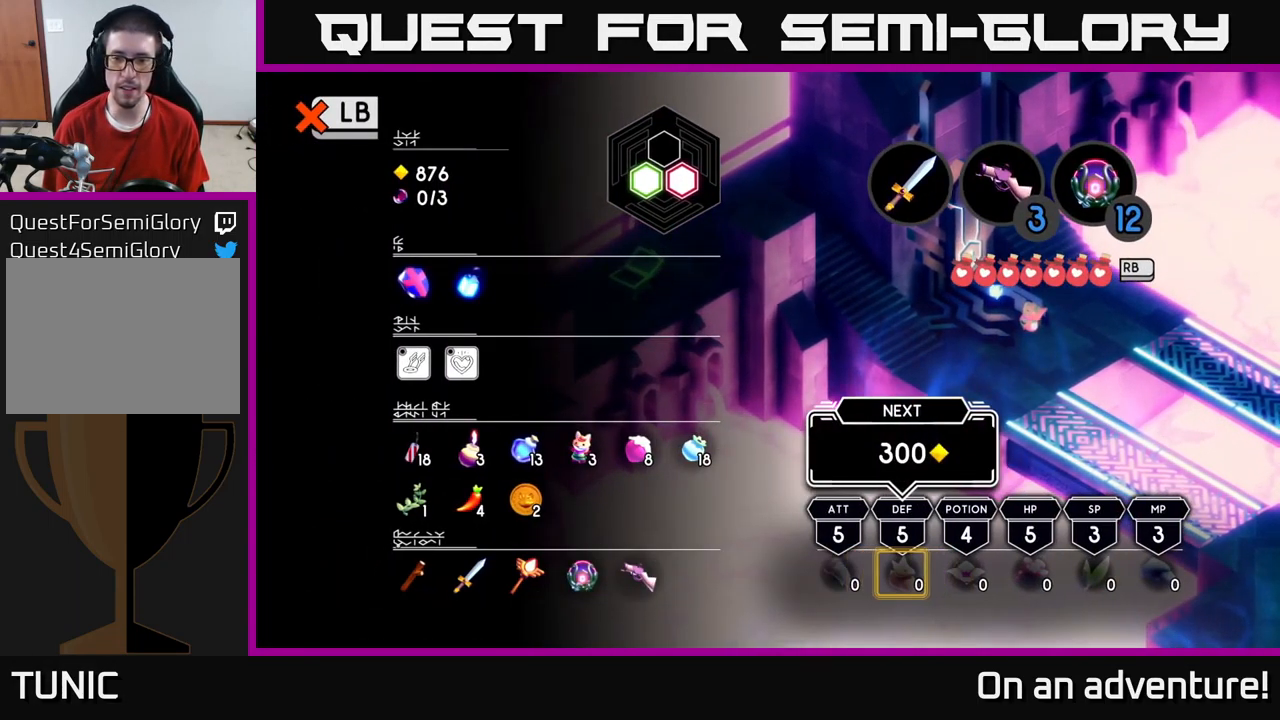
{"buttons": [], "left_stick": "center", "right_stick": "center", "events": []}
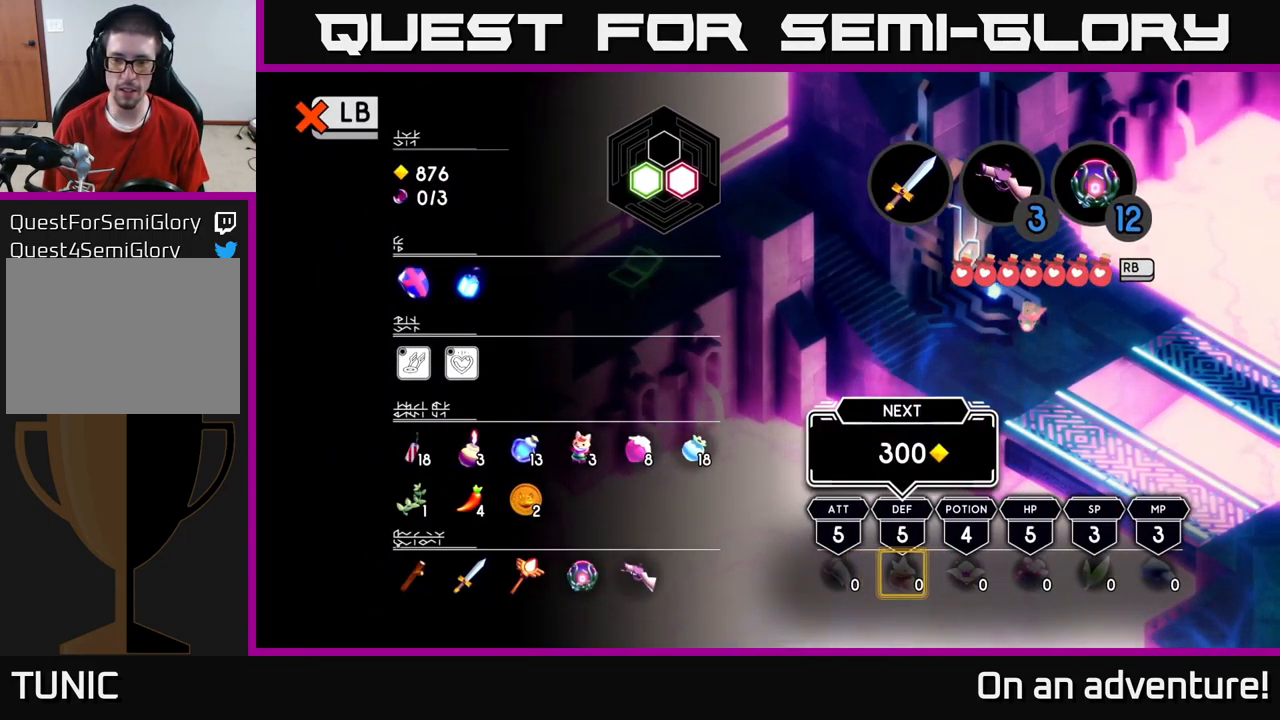
{"buttons": [], "left_stick": "center", "right_stick": "center", "events": []}
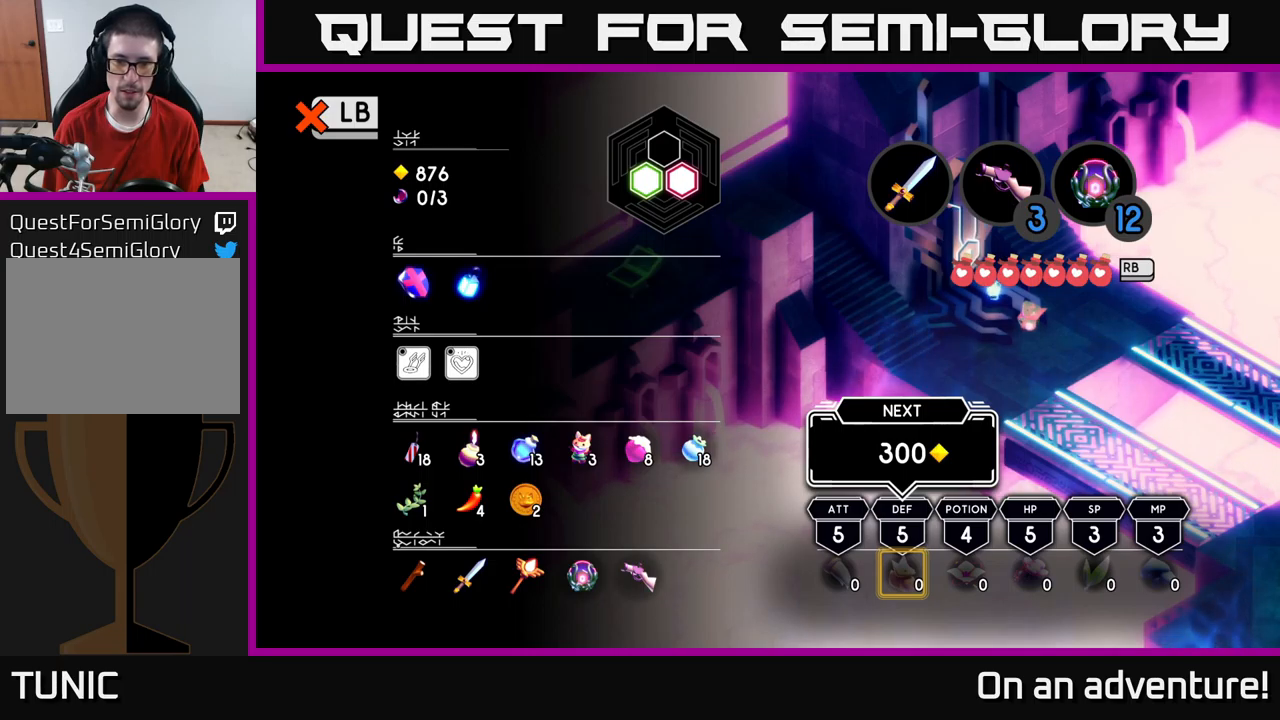
{"buttons": [], "left_stick": "down", "right_stick": "center", "events": [[67, "L1", "down"], [217, "L1", "up"], [234, "left_stick", "down"]]}
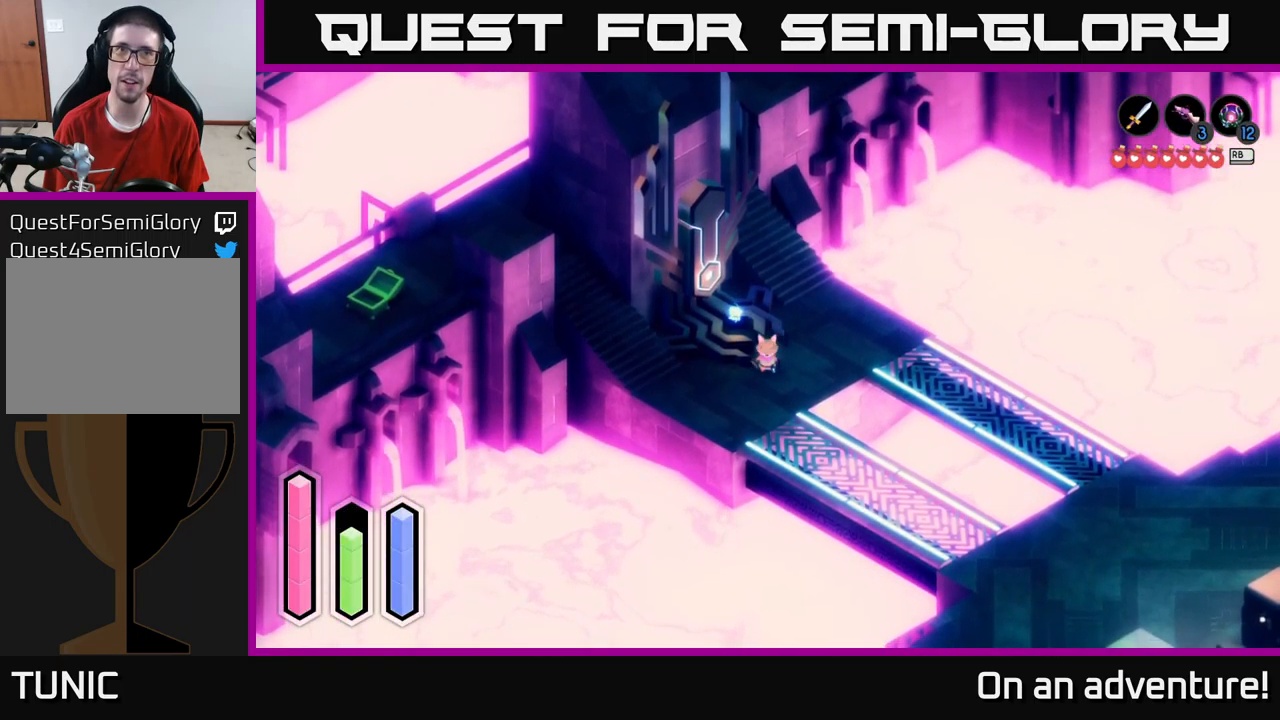
{"buttons": ["A"], "left_stick": "down-right", "right_stick": "center", "events": [[34, "A", "down"], [167, "left_stick", "down-right"]]}
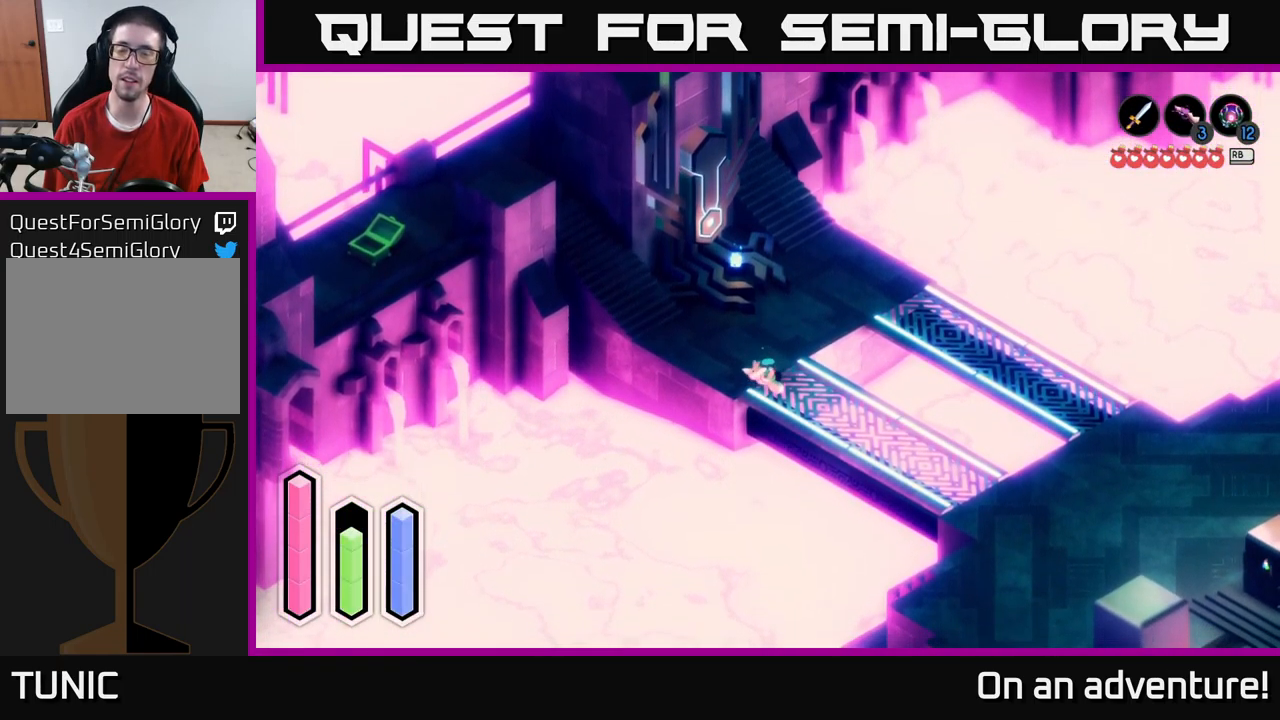
{"buttons": ["A"], "left_stick": "down-right", "right_stick": "center", "events": []}
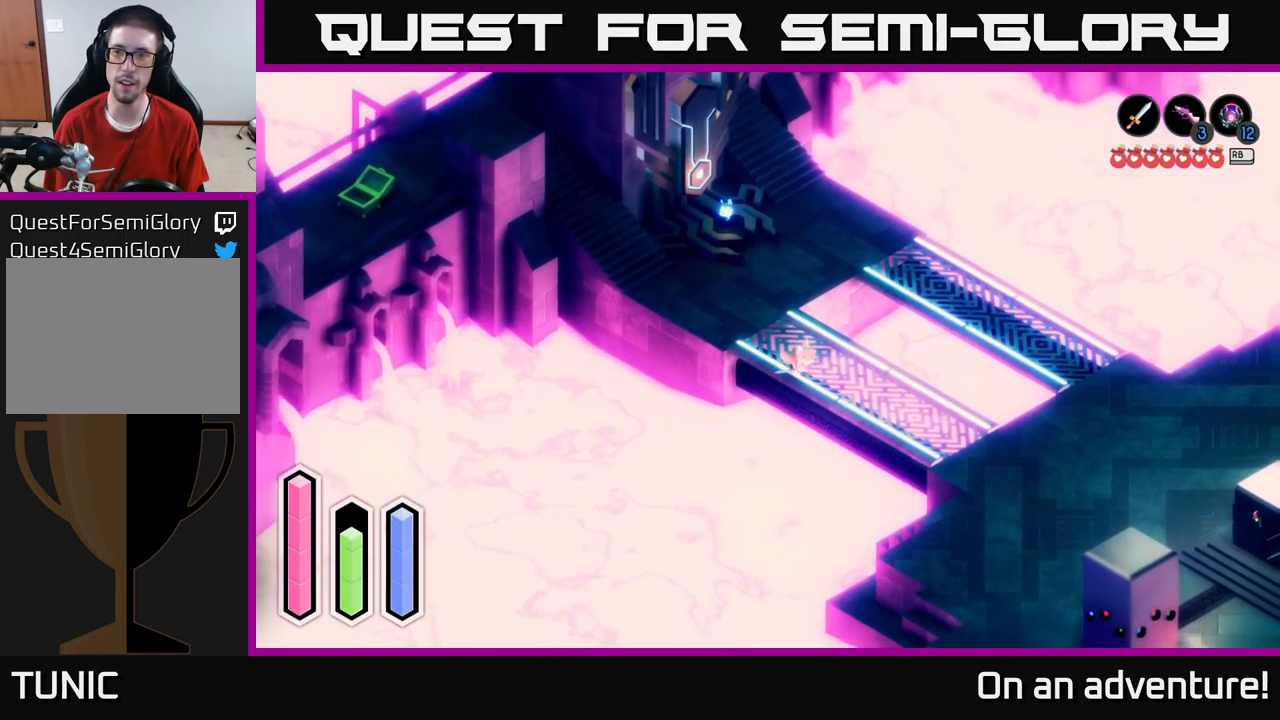
{"buttons": ["A"], "left_stick": "down-right", "right_stick": "center", "events": []}
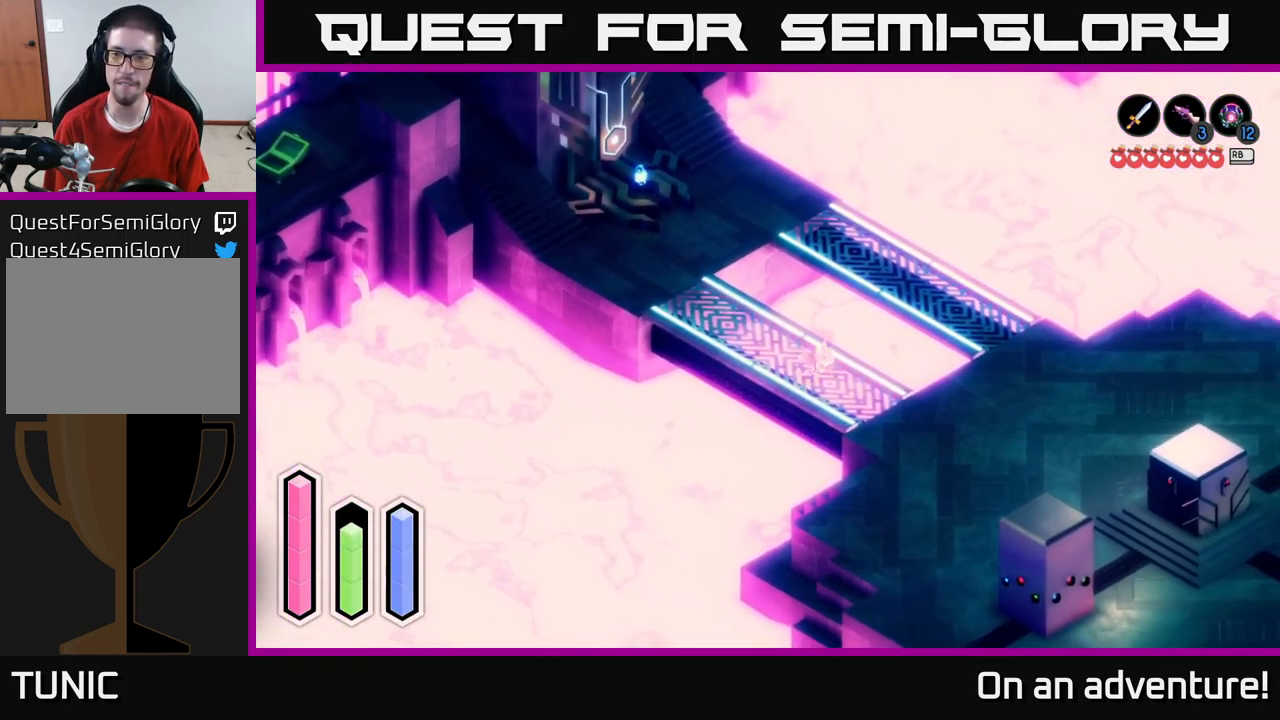
{"buttons": ["A"], "left_stick": "down-right", "right_stick": "center", "events": []}
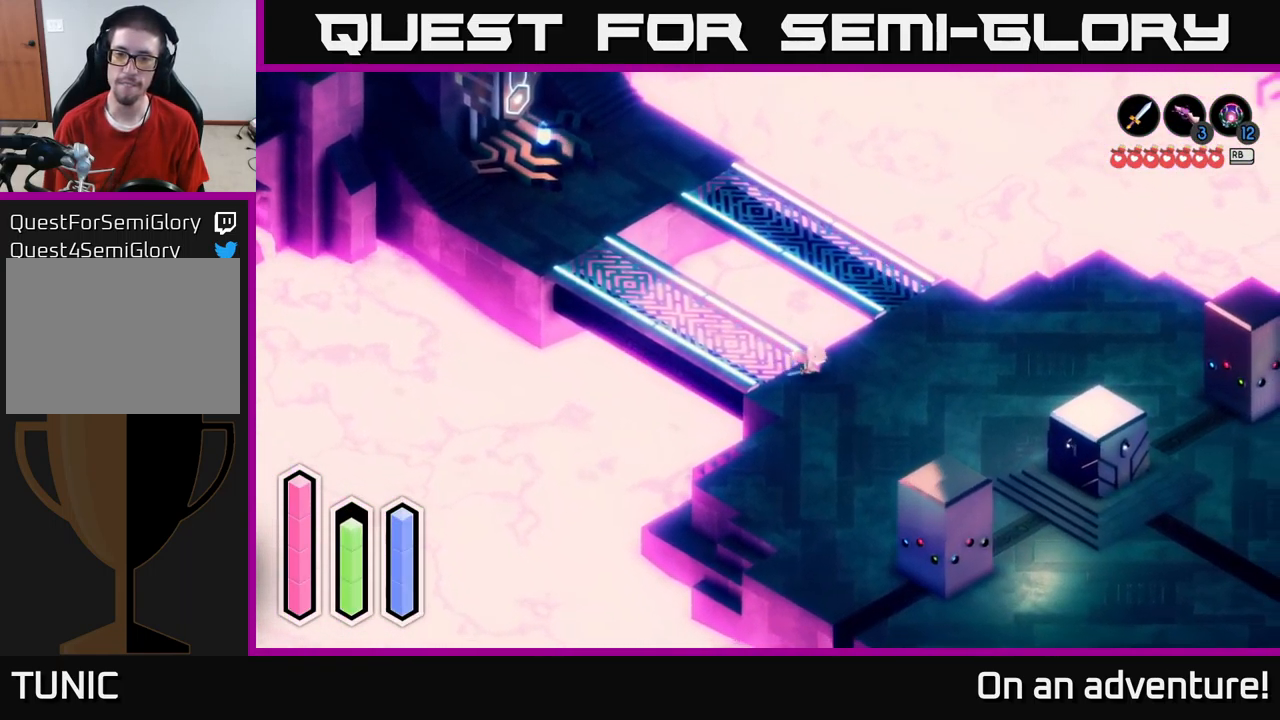
{"buttons": ["A"], "left_stick": "right", "right_stick": "center", "events": [[84, "left_stick", "right"]]}
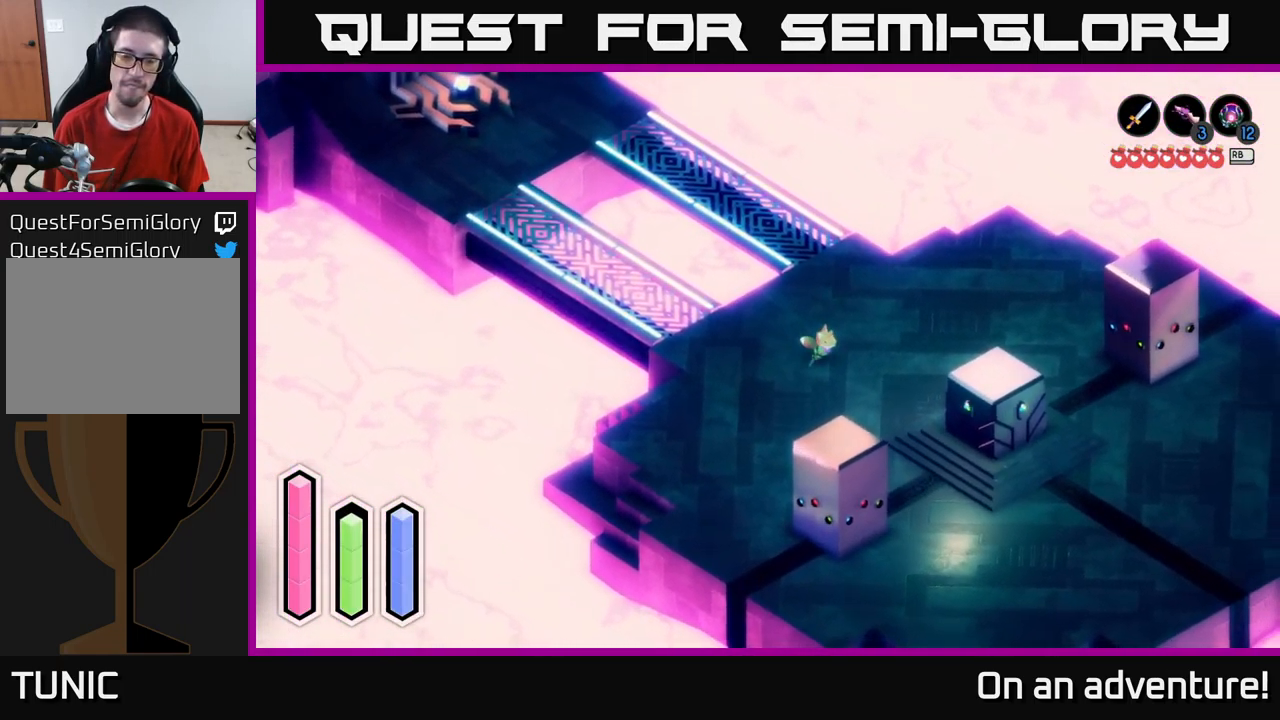
{"buttons": ["A"], "left_stick": "down-right", "right_stick": "center", "events": [[50, "left_stick", "down-right"]]}
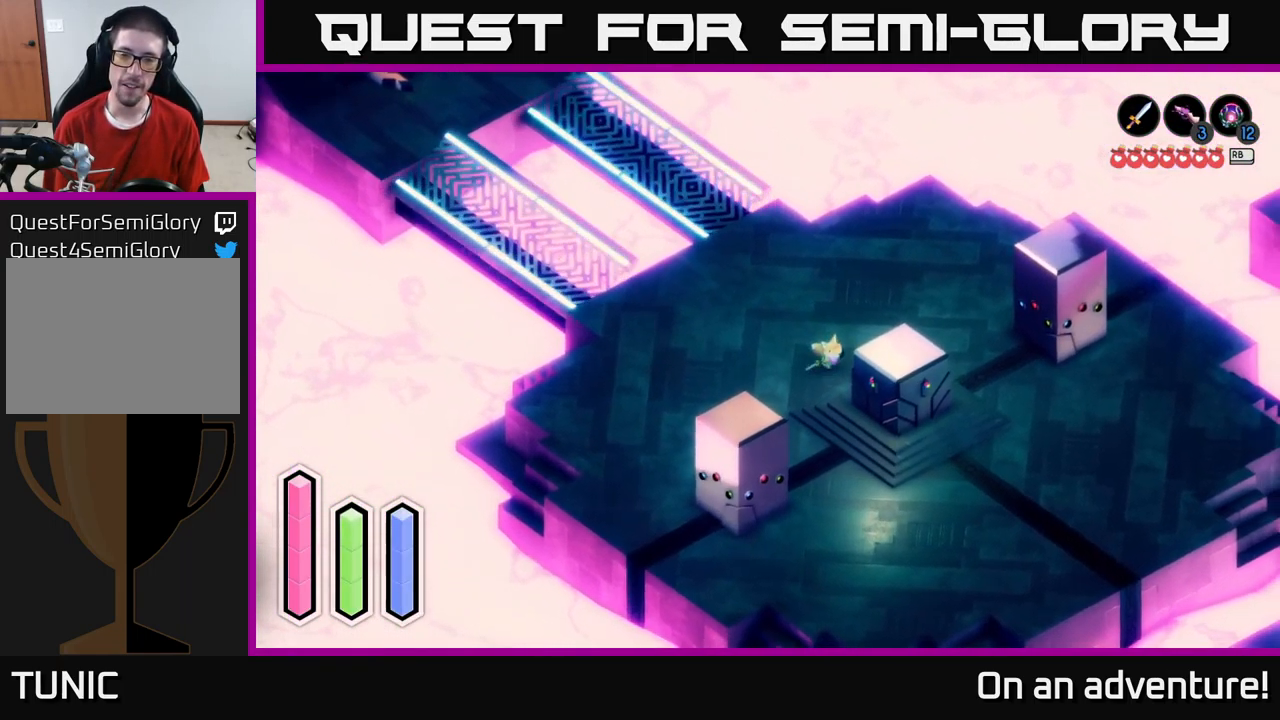
{"buttons": [], "left_stick": "down-right", "right_stick": "center", "events": [[200, "A", "up"]]}
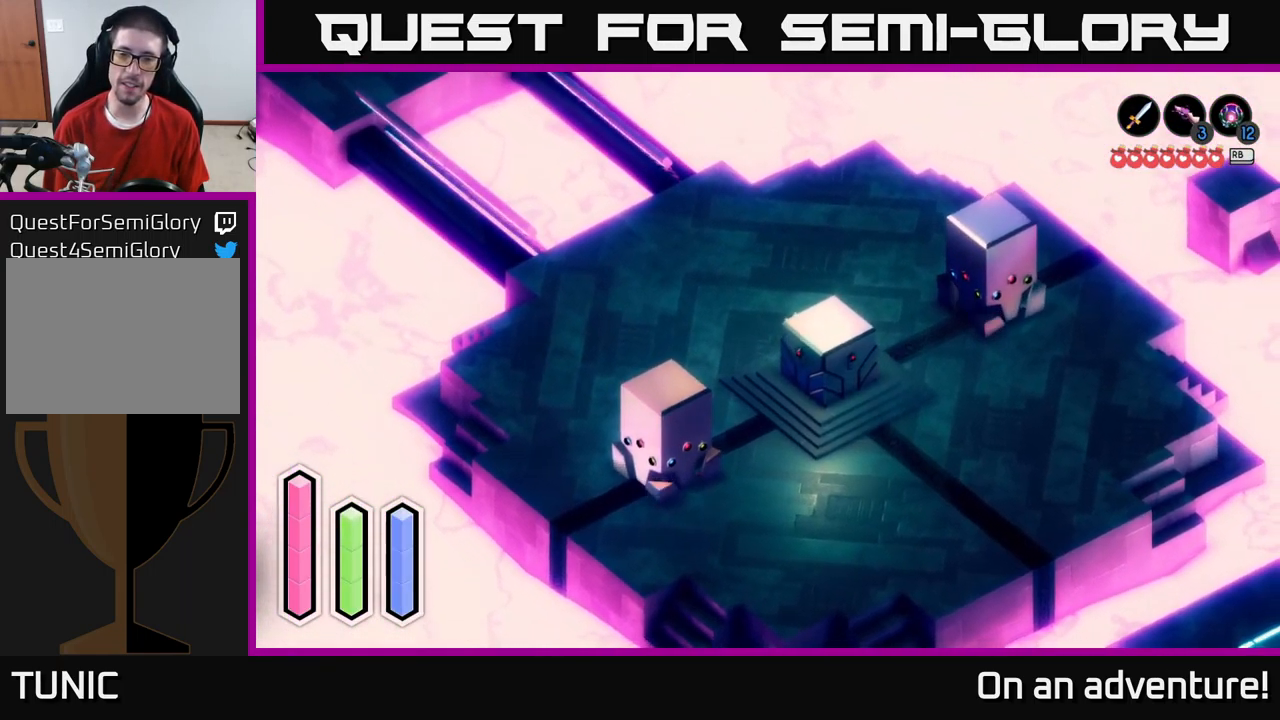
{"buttons": [], "left_stick": "center", "right_stick": "center", "events": [[50, "left_stick", "center"]]}
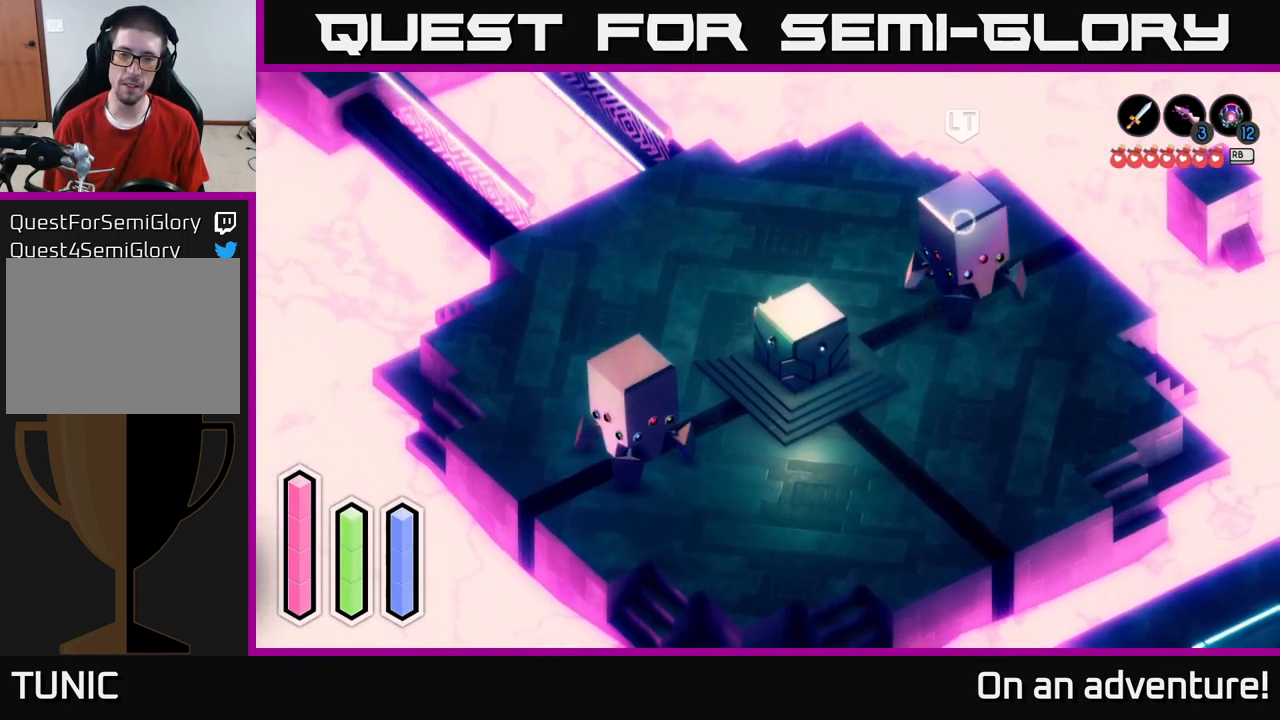
{"buttons": ["L2"], "left_stick": "right", "right_stick": "center", "events": [[84, "left_stick", "up-right"], [284, "left_stick", "right"], [334, "L2", "down"]]}